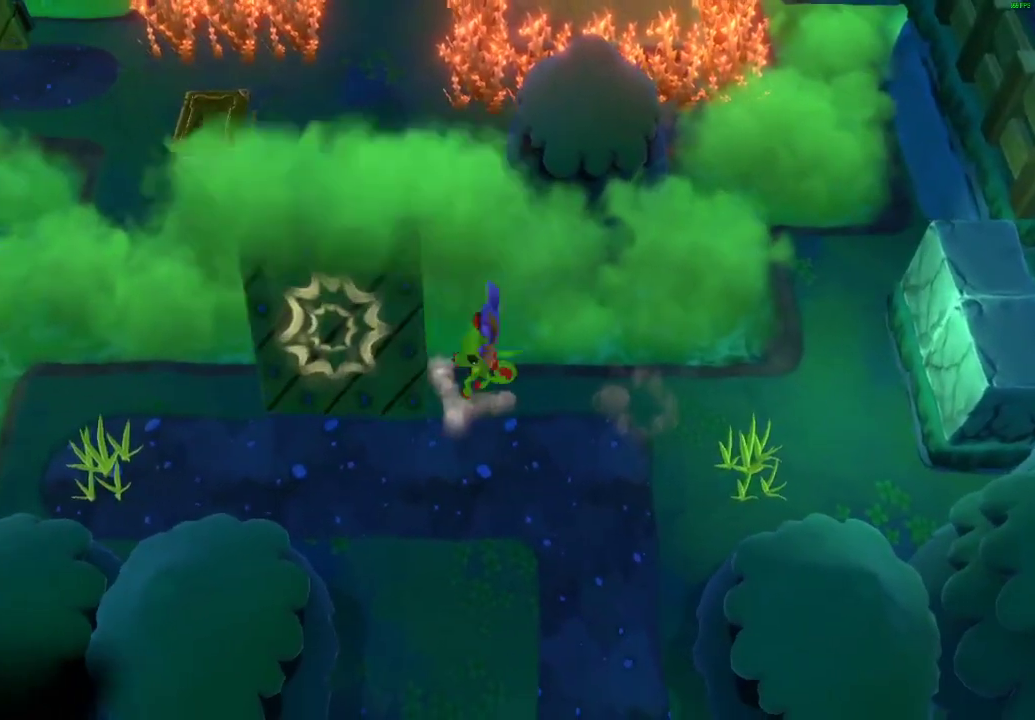
Gameplay with a controller (Xbox layout); each line is a JSON object with the inputs held at the frame after it. "events" lists button and stick changes between this image and that frame as [ms after this image, input, new state], when the widget could be followed in between.
{"buttons": ["X"], "left_stick": "left", "right_stick": "center", "events": [[100, "left_stick", "left"], [500, "X", "down"]]}
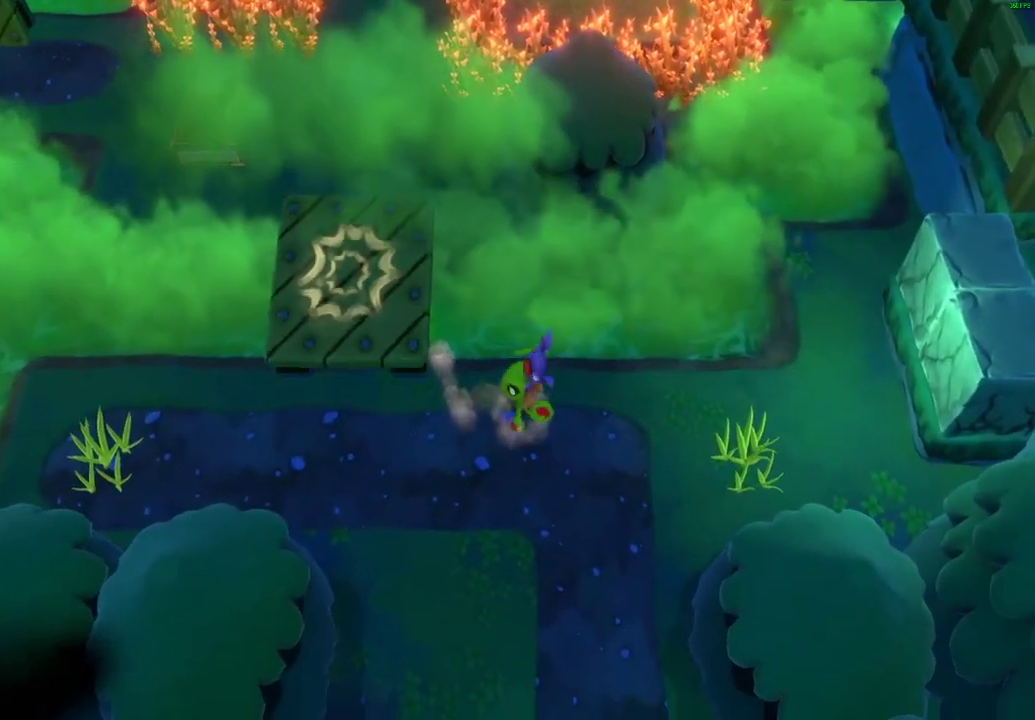
{"buttons": [], "left_stick": "up-left", "right_stick": "center", "events": [[83, "X", "up"], [183, "A", "down"], [233, "left_stick", "up-left"], [367, "A", "up"]]}
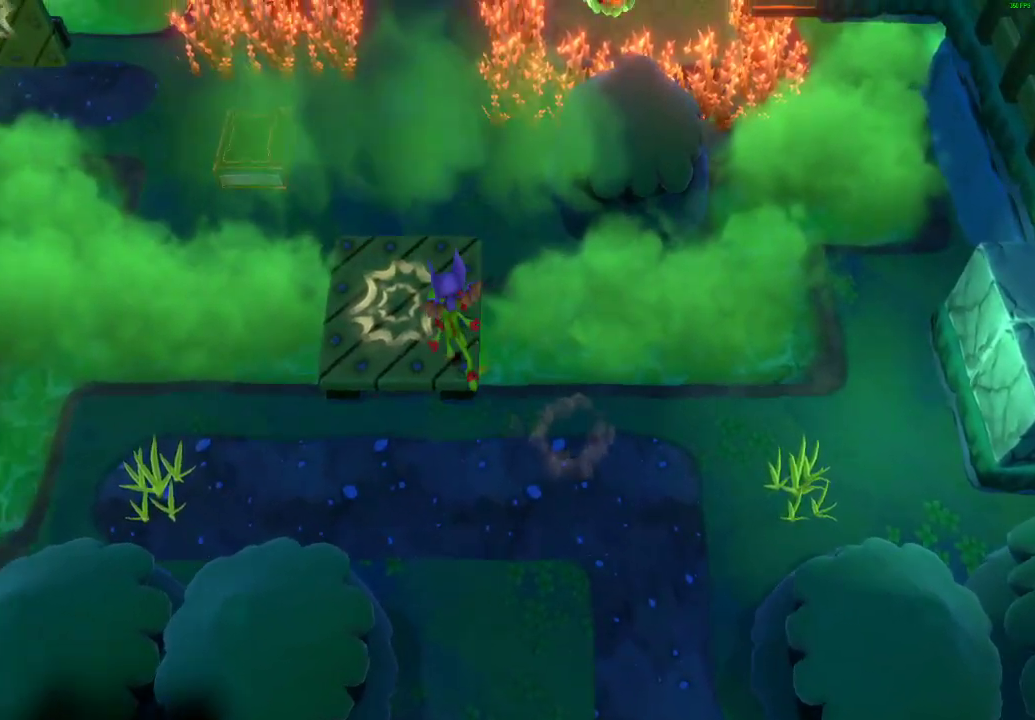
{"buttons": ["A"], "left_stick": "up-left", "right_stick": "center", "events": [[33, "X", "down"], [100, "X", "up"], [200, "X", "down"], [267, "X", "up"], [350, "X", "down"], [433, "X", "up"], [500, "A", "down"]]}
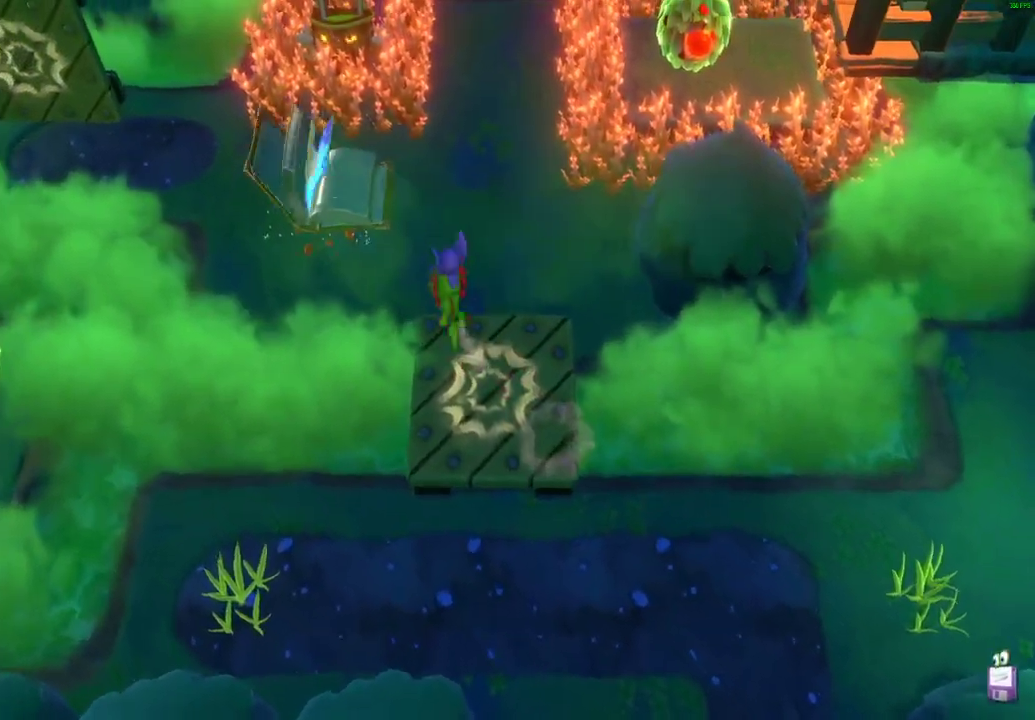
{"buttons": [], "left_stick": "up-left", "right_stick": "center", "events": [[267, "A", "up"]]}
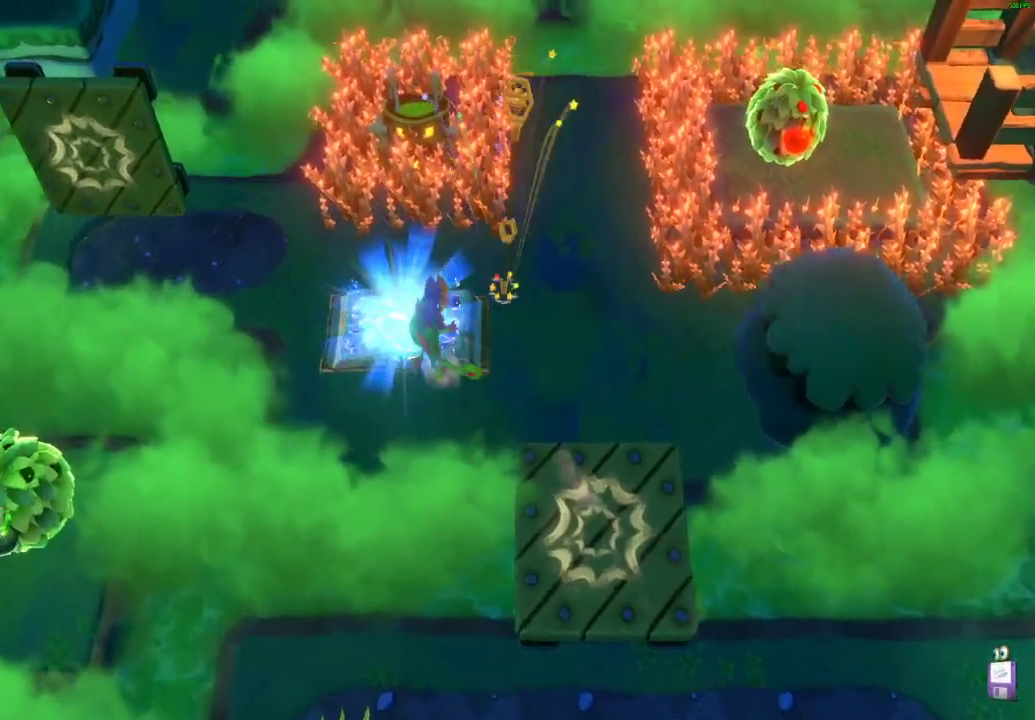
{"buttons": ["Y"], "left_stick": "center", "right_stick": "center", "events": [[83, "left_stick", "center"], [167, "Y", "down"]]}
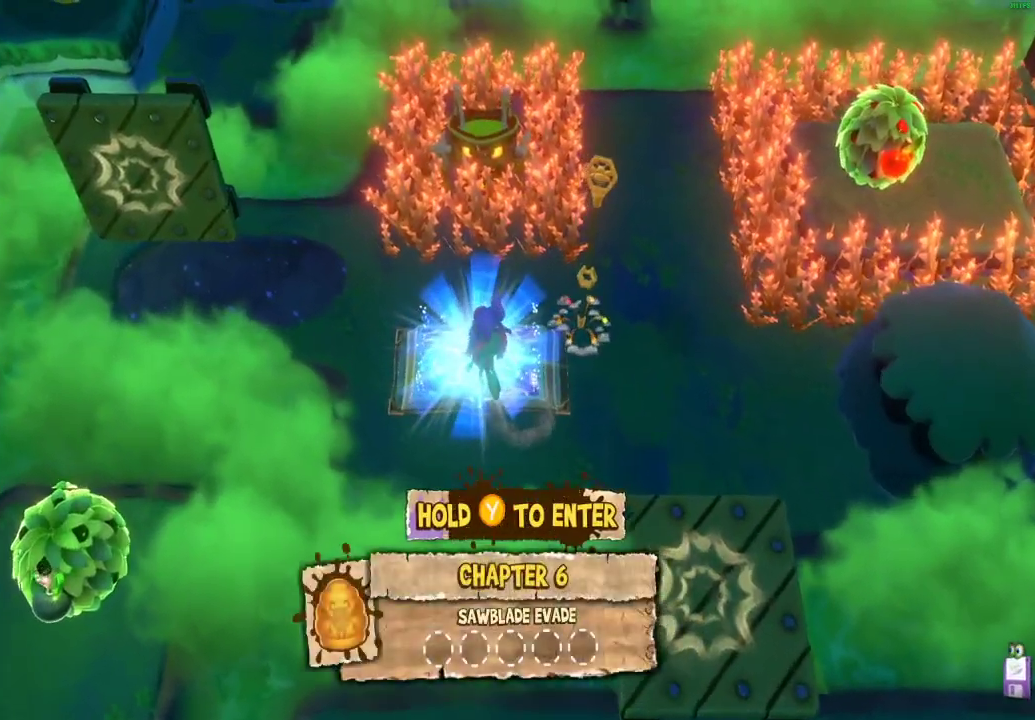
{"buttons": ["Y"], "left_stick": "center", "right_stick": "center", "events": []}
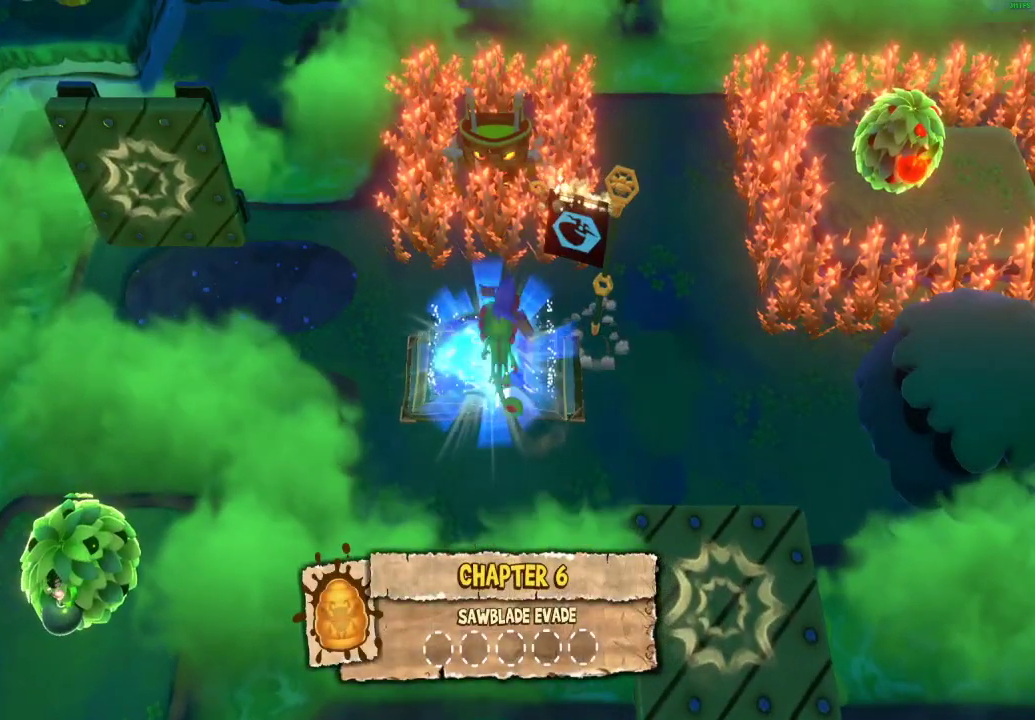
{"buttons": ["Y"], "left_stick": "center", "right_stick": "center", "events": []}
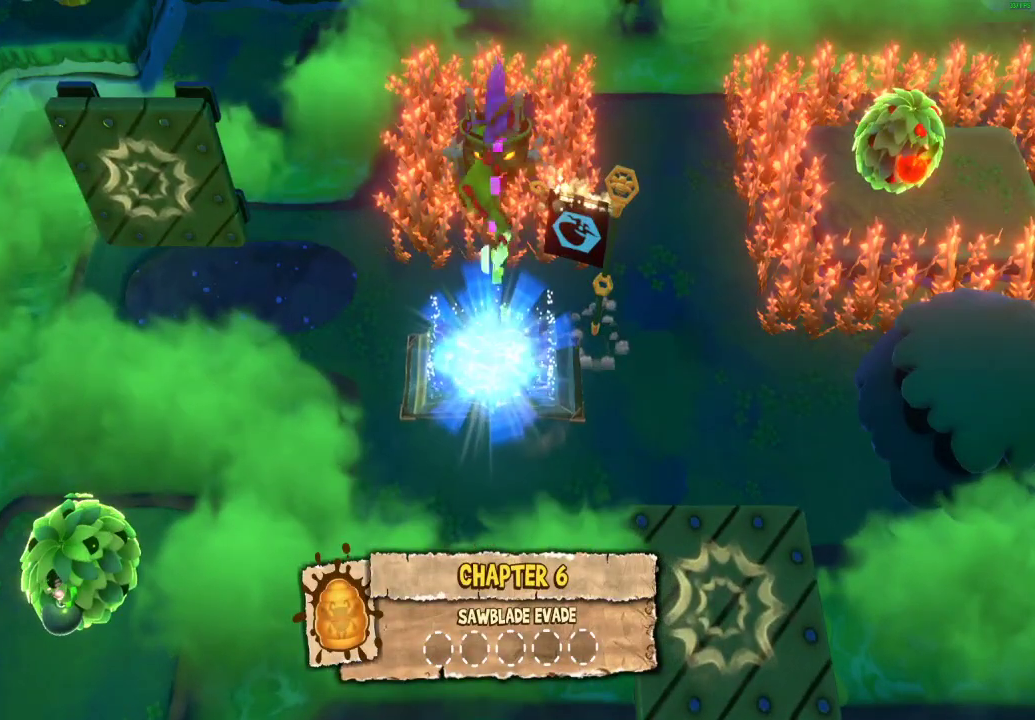
{"buttons": ["Y"], "left_stick": "center", "right_stick": "center", "events": []}
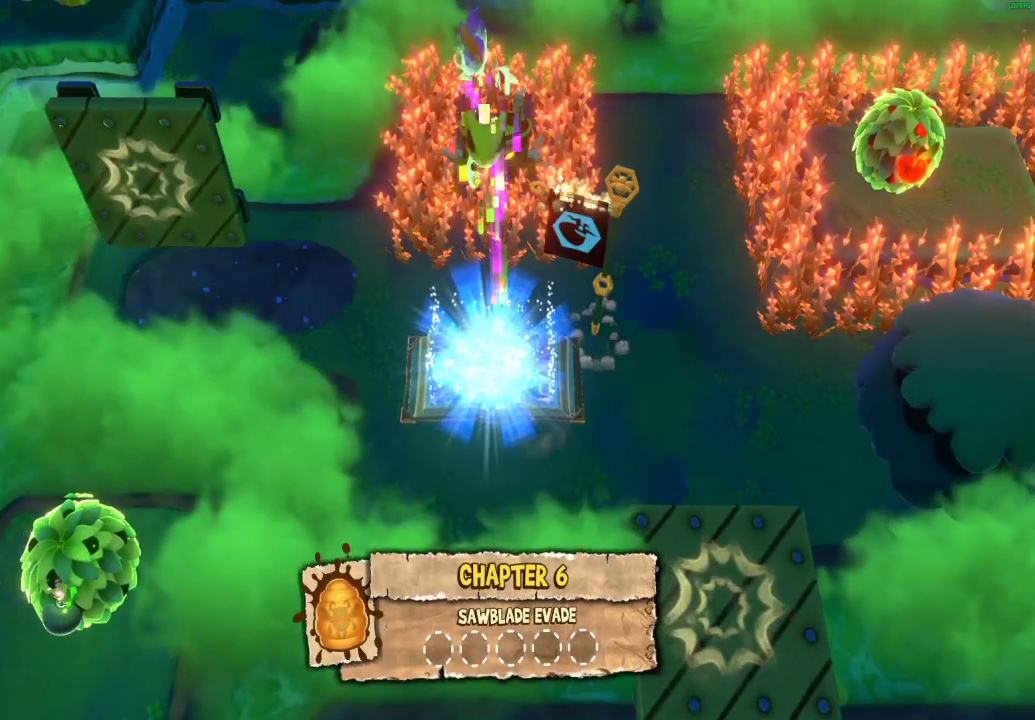
{"buttons": ["Y"], "left_stick": "center", "right_stick": "center", "events": []}
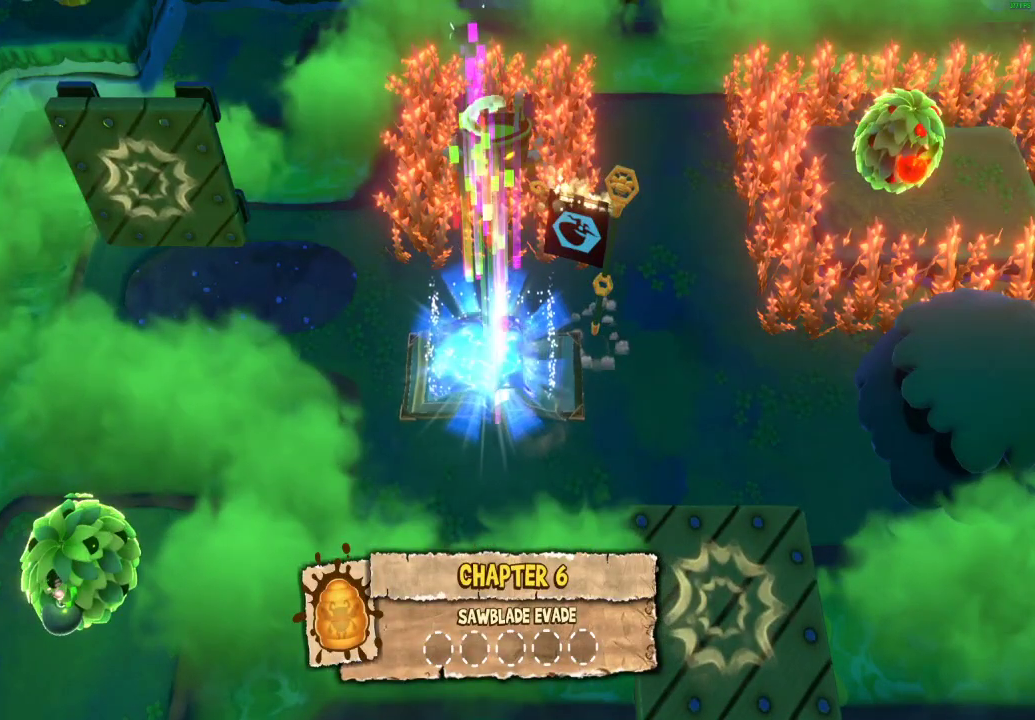
{"buttons": ["Y"], "left_stick": "center", "right_stick": "center", "events": []}
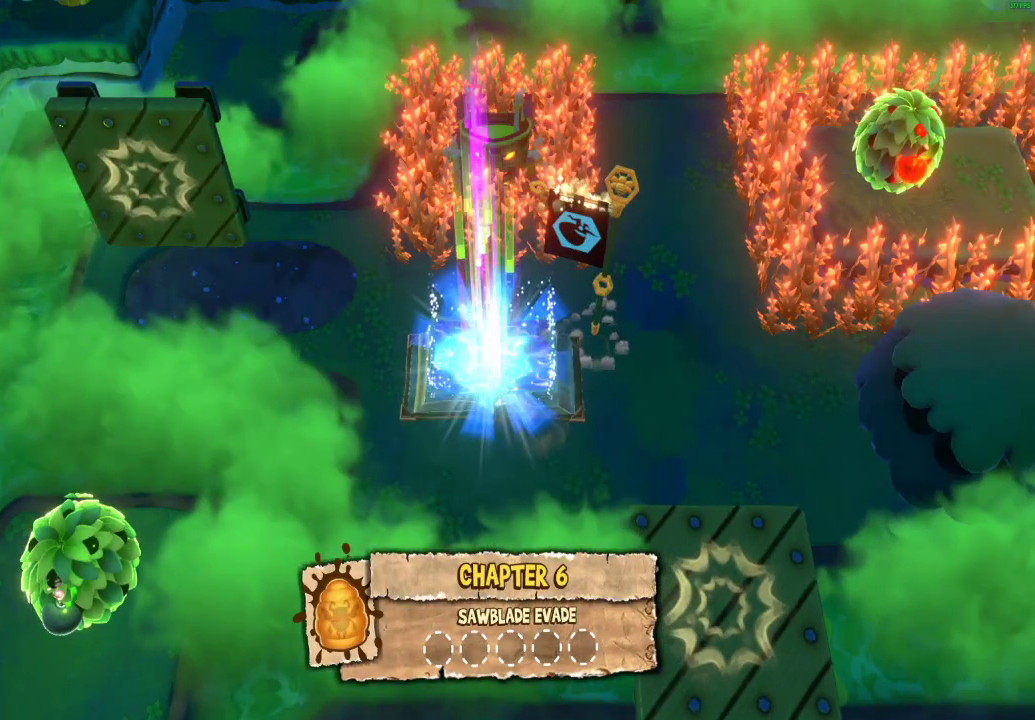
{"buttons": ["Y"], "left_stick": "center", "right_stick": "center", "events": []}
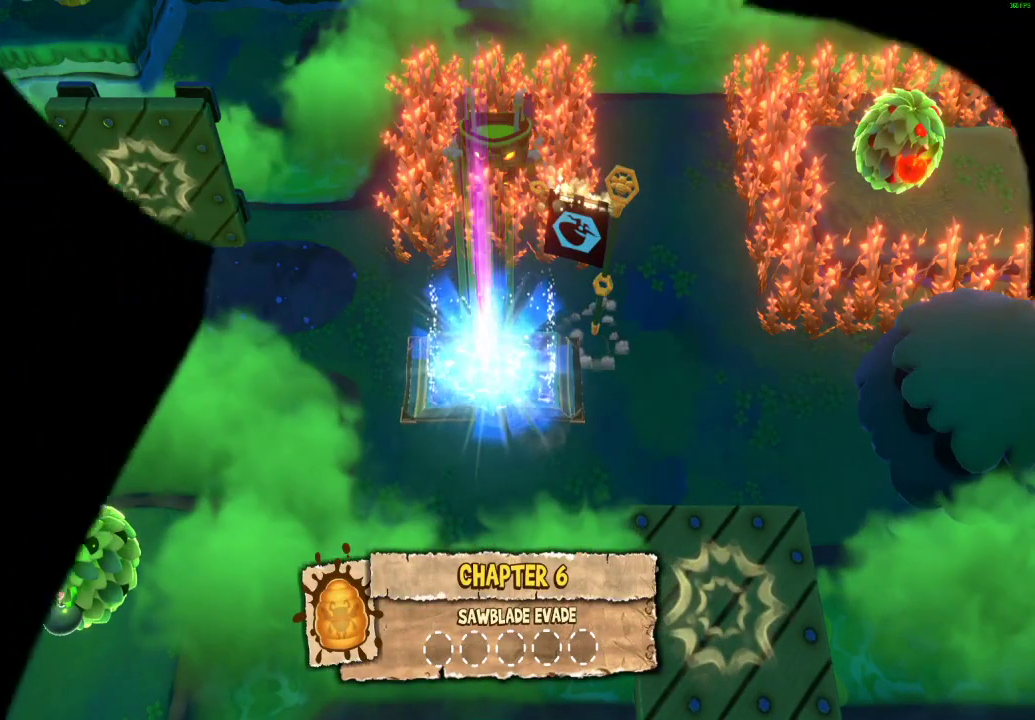
{"buttons": ["Y"], "left_stick": "center", "right_stick": "center", "events": []}
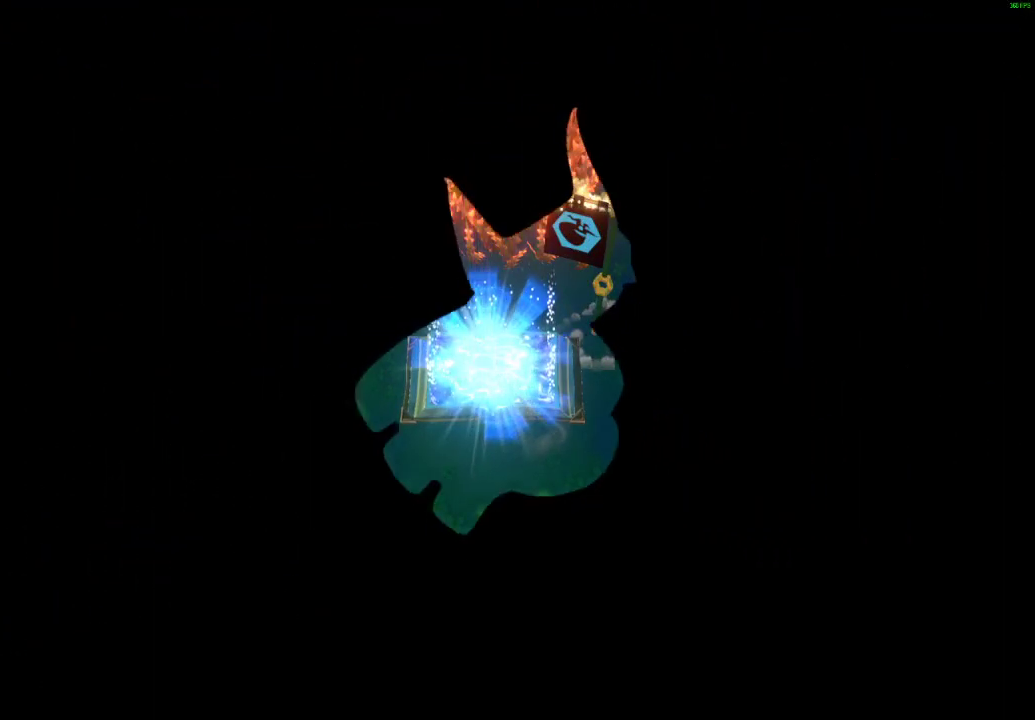
{"buttons": ["Y"], "left_stick": "center", "right_stick": "center", "events": []}
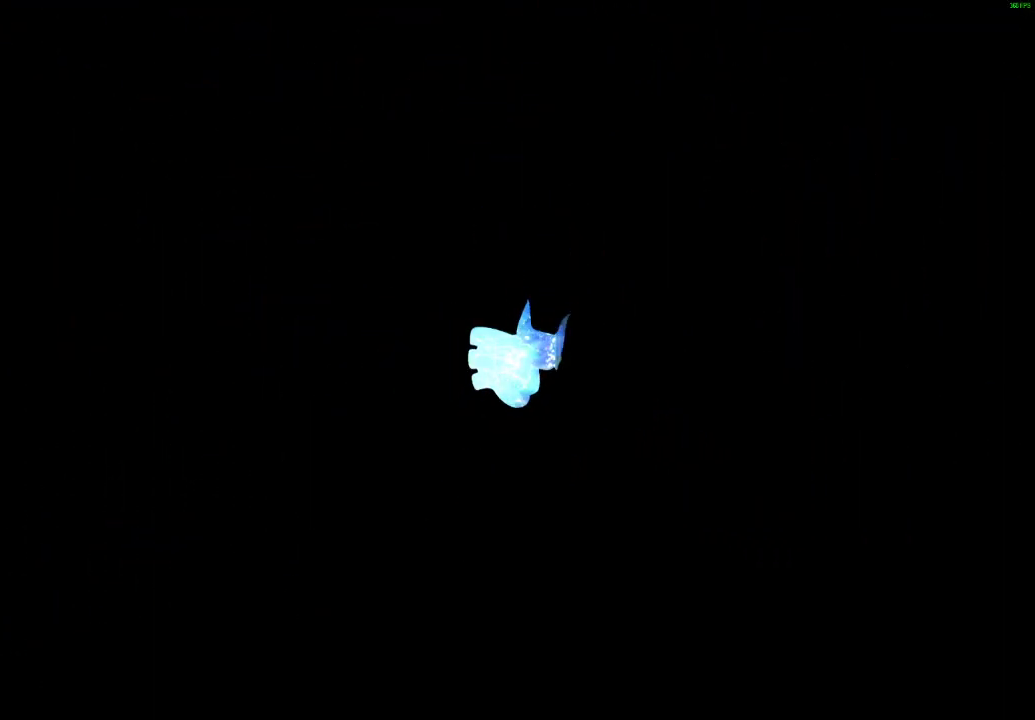
{"buttons": ["Y"], "left_stick": "center", "right_stick": "center", "events": []}
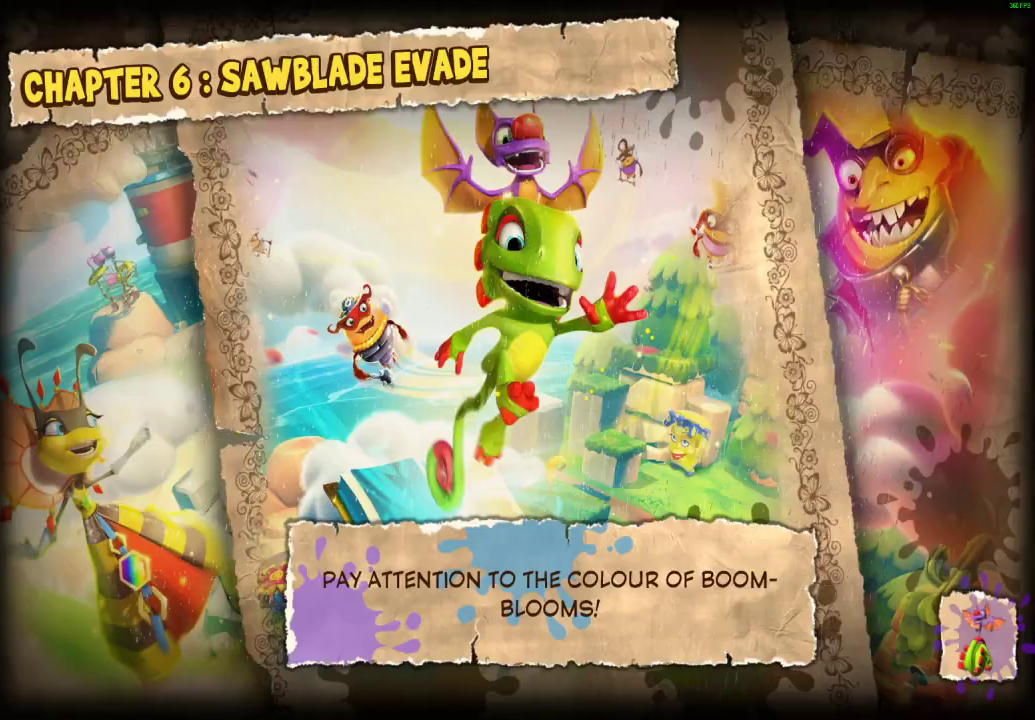
{"buttons": ["Y"], "left_stick": "center", "right_stick": "center", "events": []}
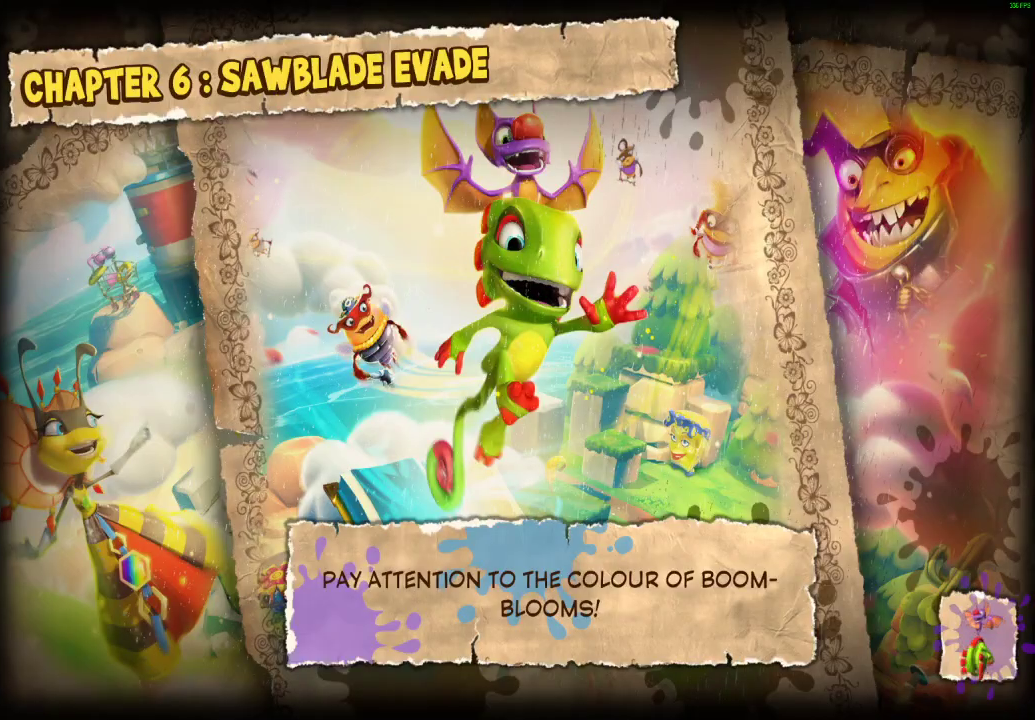
{"buttons": ["Y"], "left_stick": "center", "right_stick": "center", "events": []}
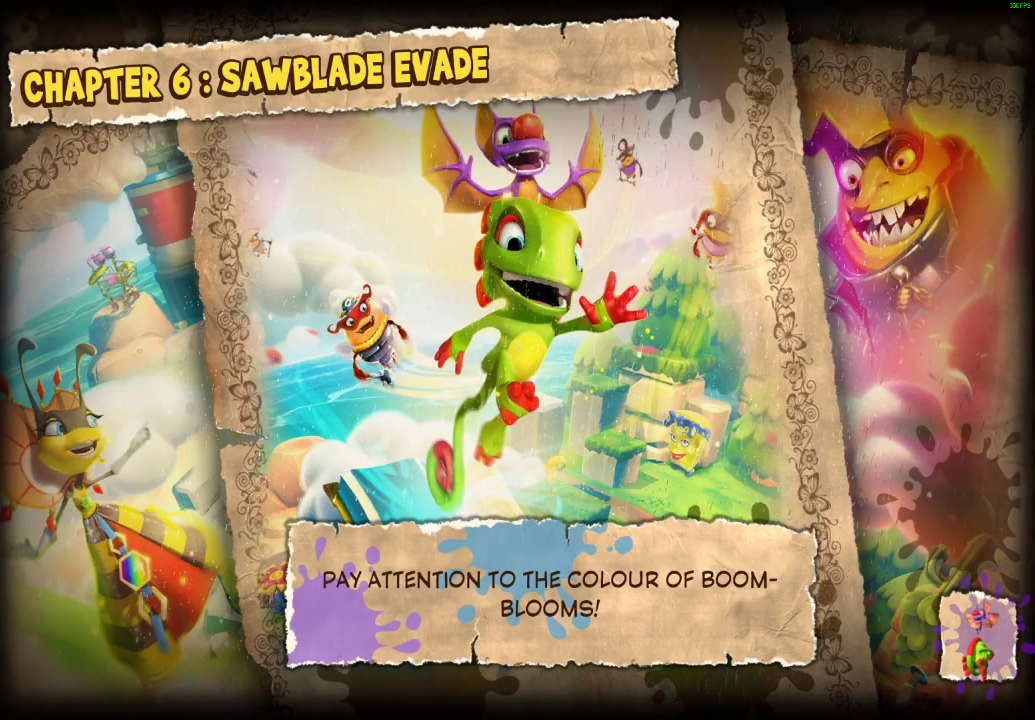
{"buttons": ["Y"], "left_stick": "center", "right_stick": "center", "events": []}
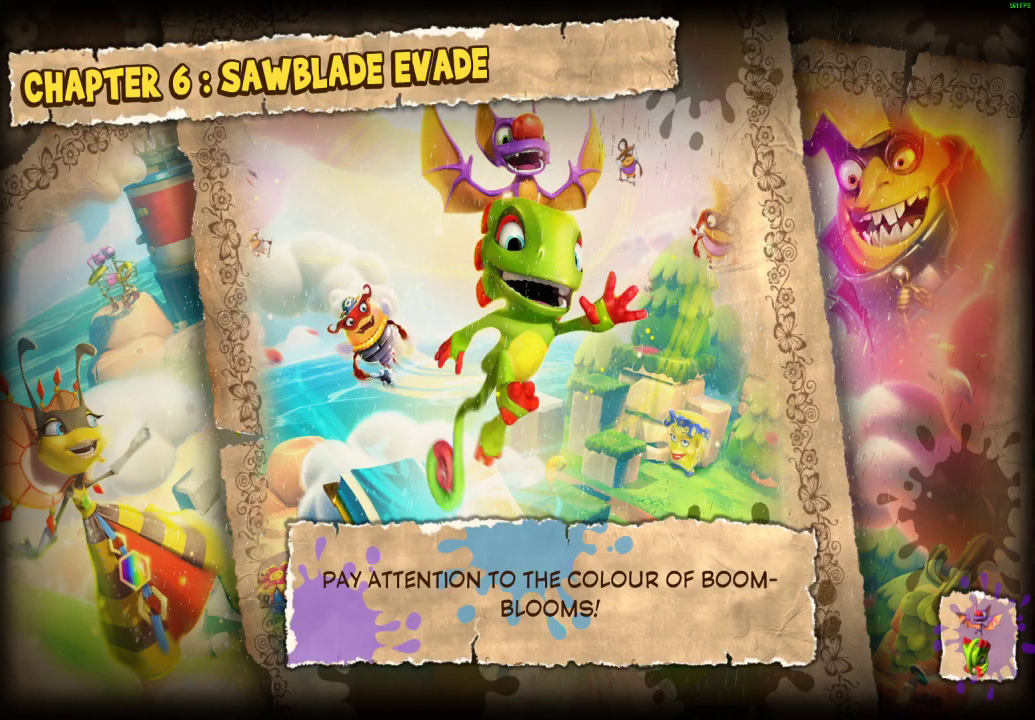
{"buttons": ["Y"], "left_stick": "center", "right_stick": "center", "events": []}
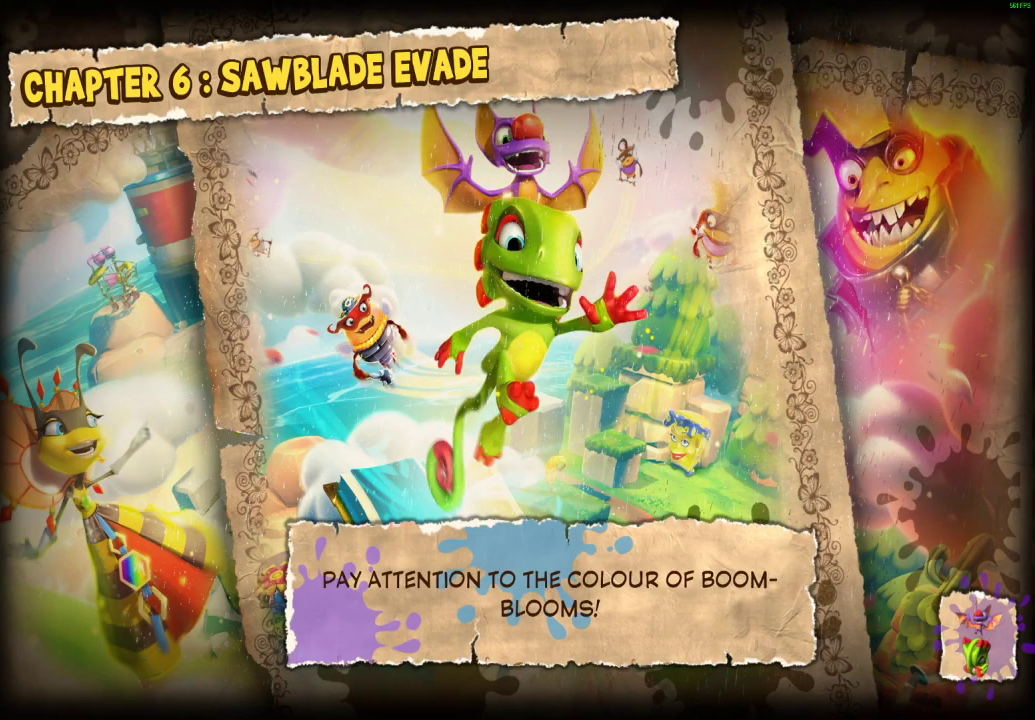
{"buttons": ["Y"], "left_stick": "center", "right_stick": "center", "events": []}
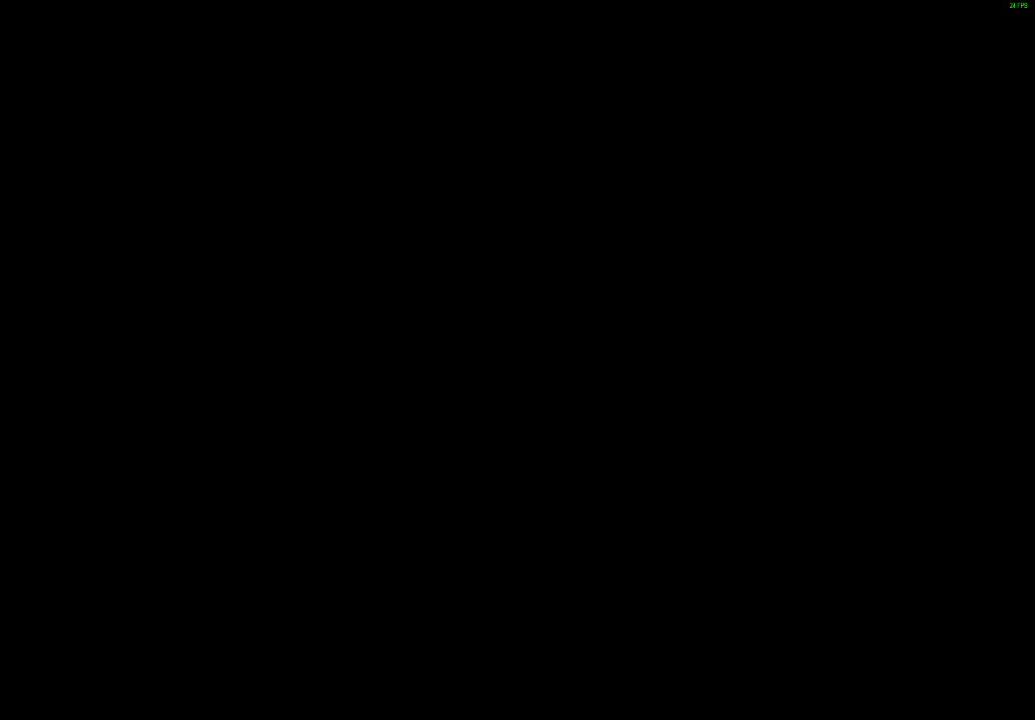
{"buttons": ["Y"], "left_stick": "center", "right_stick": "center", "events": []}
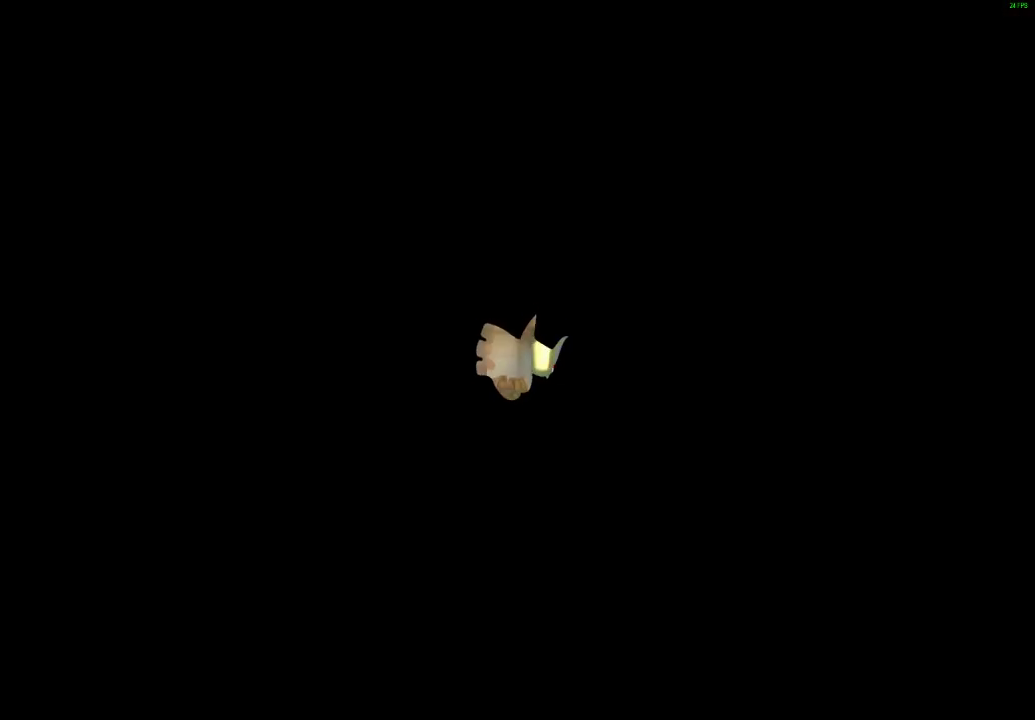
{"buttons": [], "left_stick": "center", "right_stick": "center", "events": [[50, "Y", "up"]]}
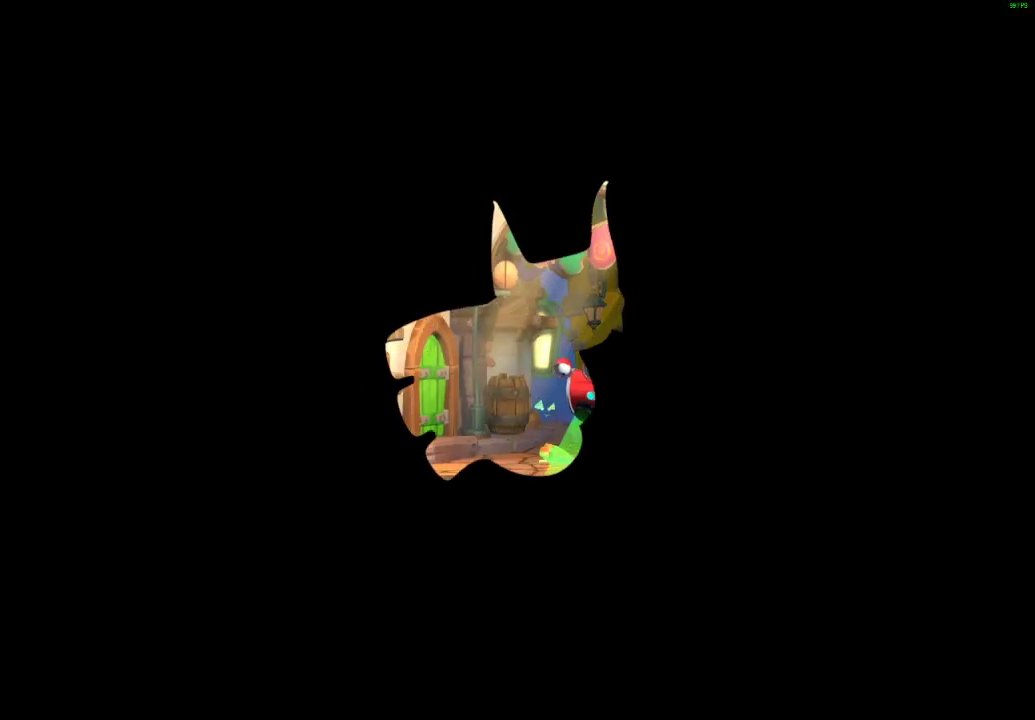
{"buttons": [], "left_stick": "right", "right_stick": "center", "events": [[417, "left_stick", "right"]]}
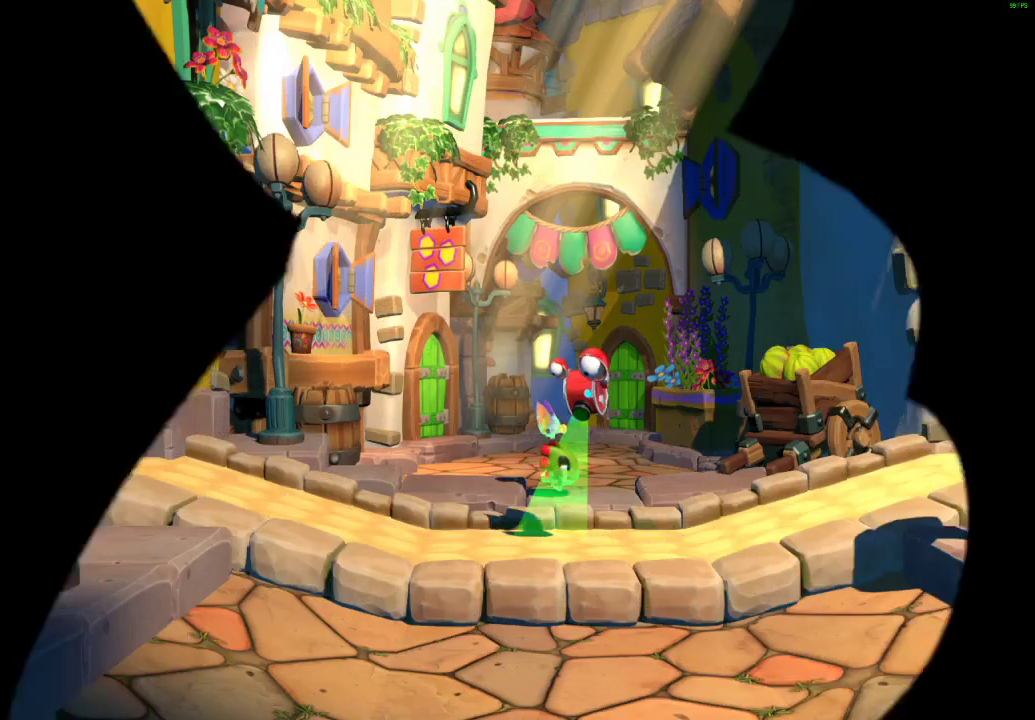
{"buttons": ["A"], "left_stick": "center", "right_stick": "center", "events": [[33, "left_stick", "center"], [483, "A", "down"]]}
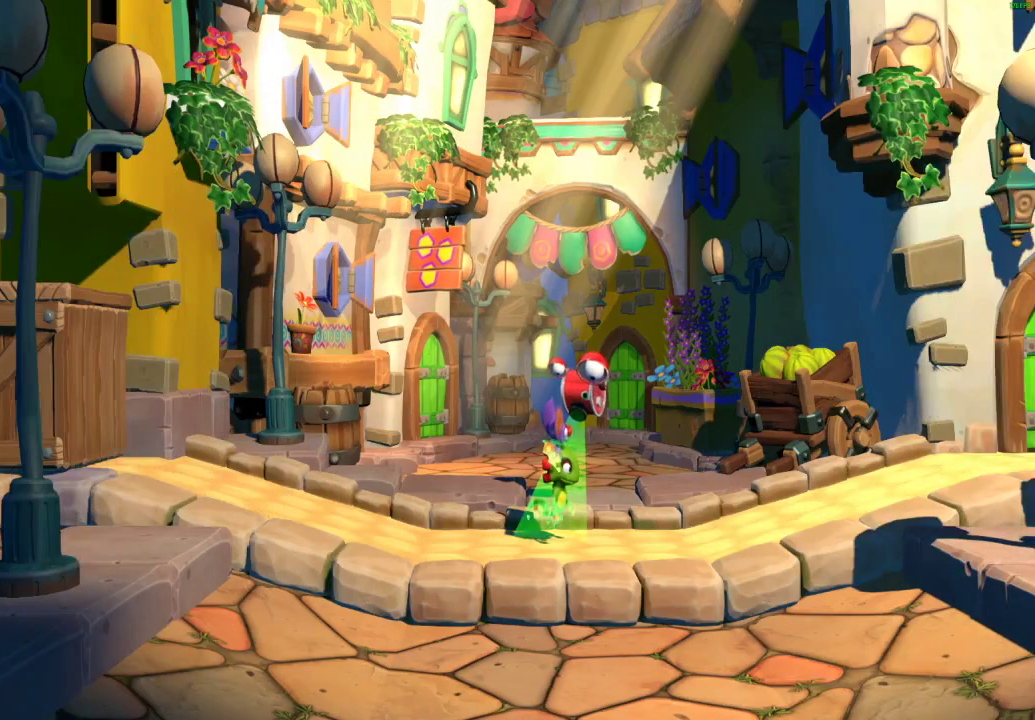
{"buttons": [], "left_stick": "right", "right_stick": "center", "events": [[17, "L2", "down"], [67, "A", "up"], [133, "L2", "up"], [333, "left_stick", "right"], [367, "X", "down"], [450, "X", "up"]]}
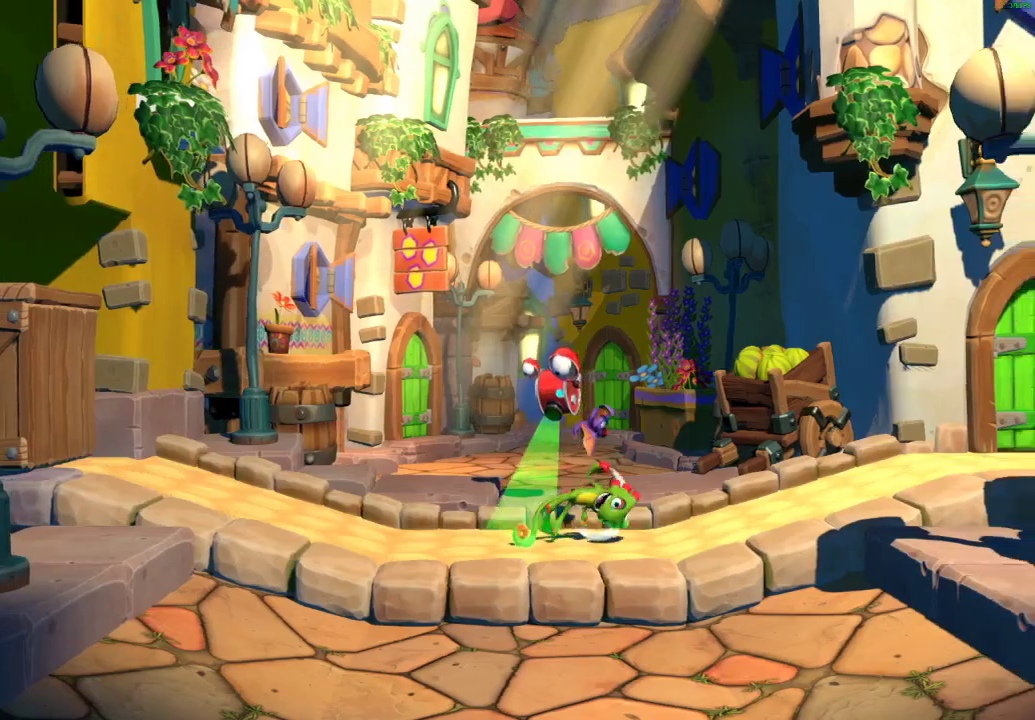
{"buttons": ["A"], "left_stick": "right", "right_stick": "center", "events": [[17, "X", "down"], [67, "X", "up"], [150, "X", "down"], [217, "X", "up"], [283, "A", "down"]]}
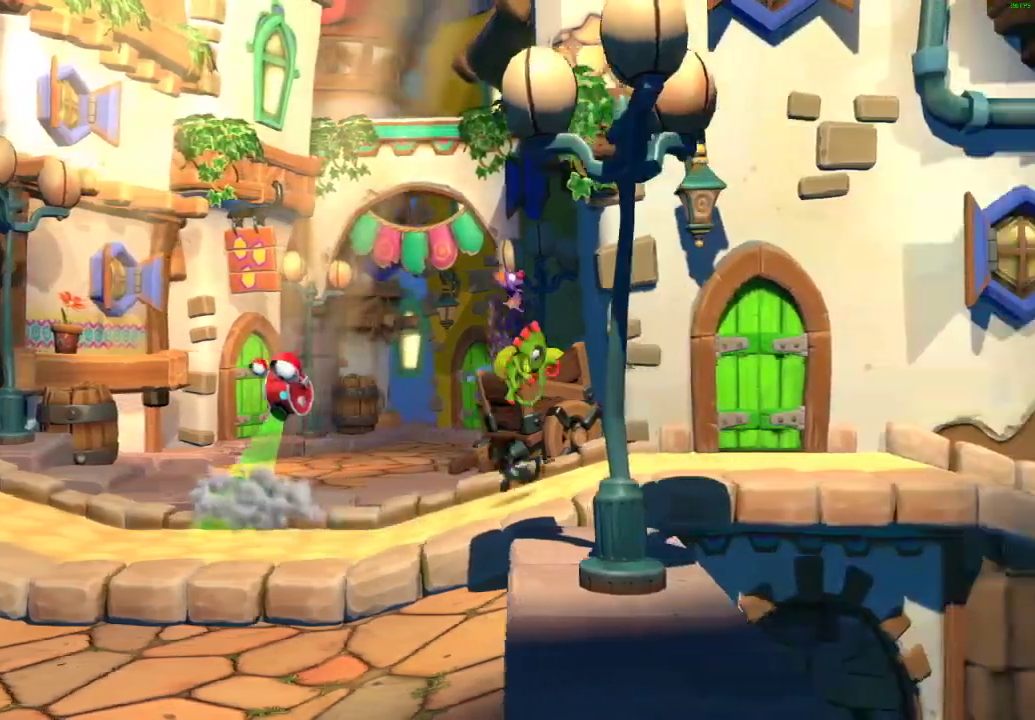
{"buttons": [], "left_stick": "right", "right_stick": "center", "events": [[133, "A", "up"], [450, "X", "down"], [500, "X", "up"]]}
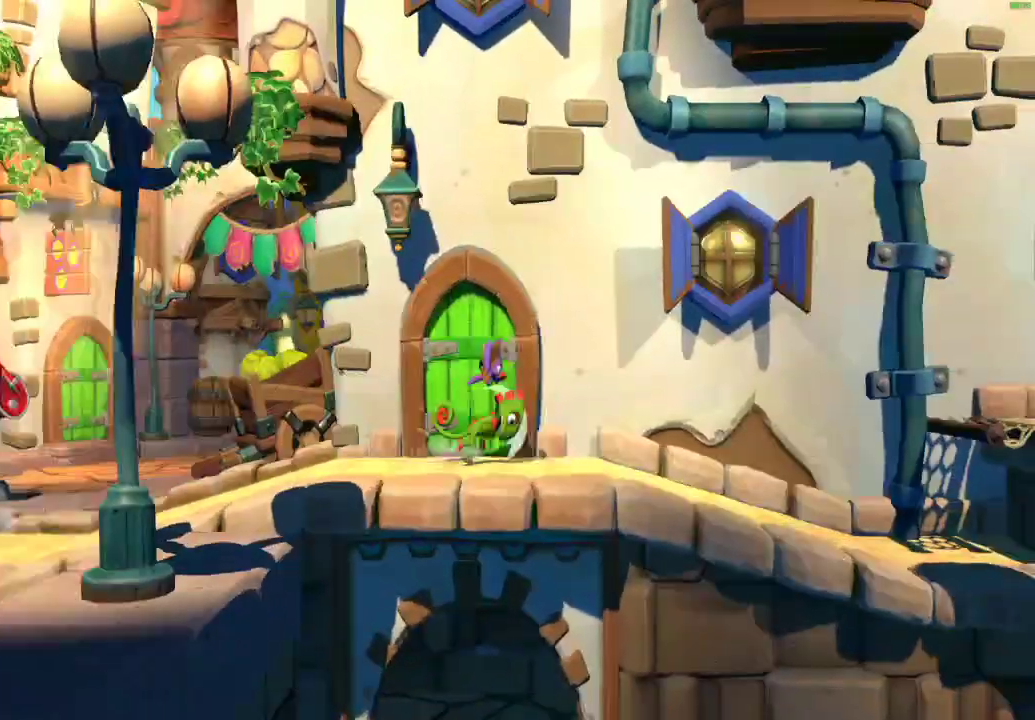
{"buttons": [], "left_stick": "right", "right_stick": "center", "events": [[83, "X", "down"], [150, "X", "up"], [250, "X", "down"], [300, "X", "up"], [383, "X", "down"], [450, "X", "up"]]}
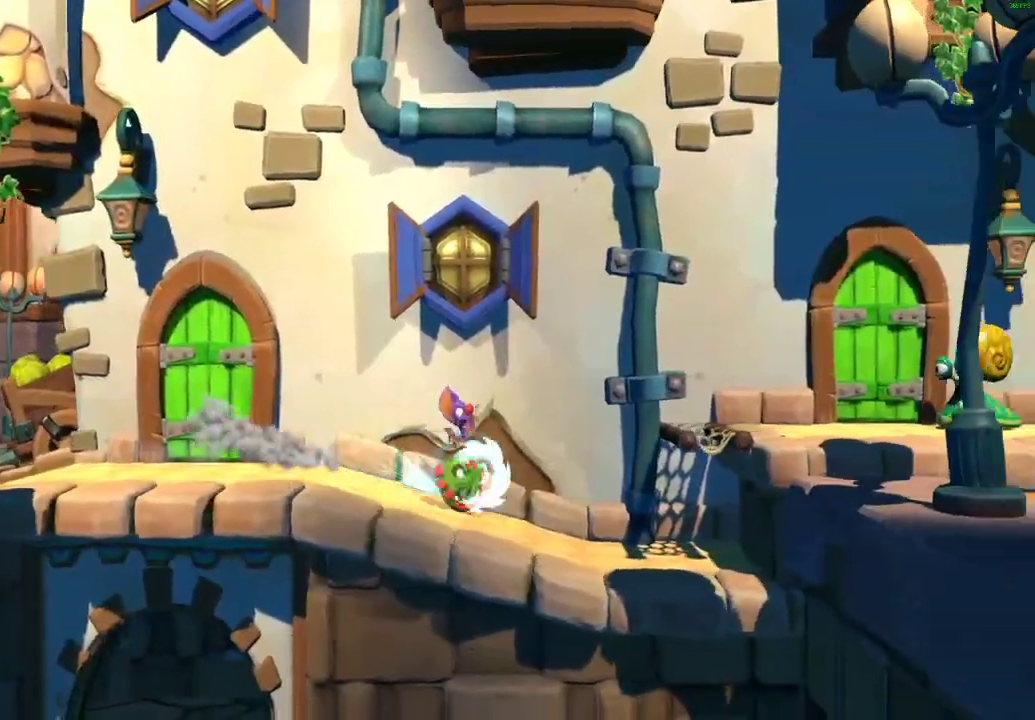
{"buttons": [], "left_stick": "right", "right_stick": "center", "events": [[17, "A", "down"], [183, "A", "up"]]}
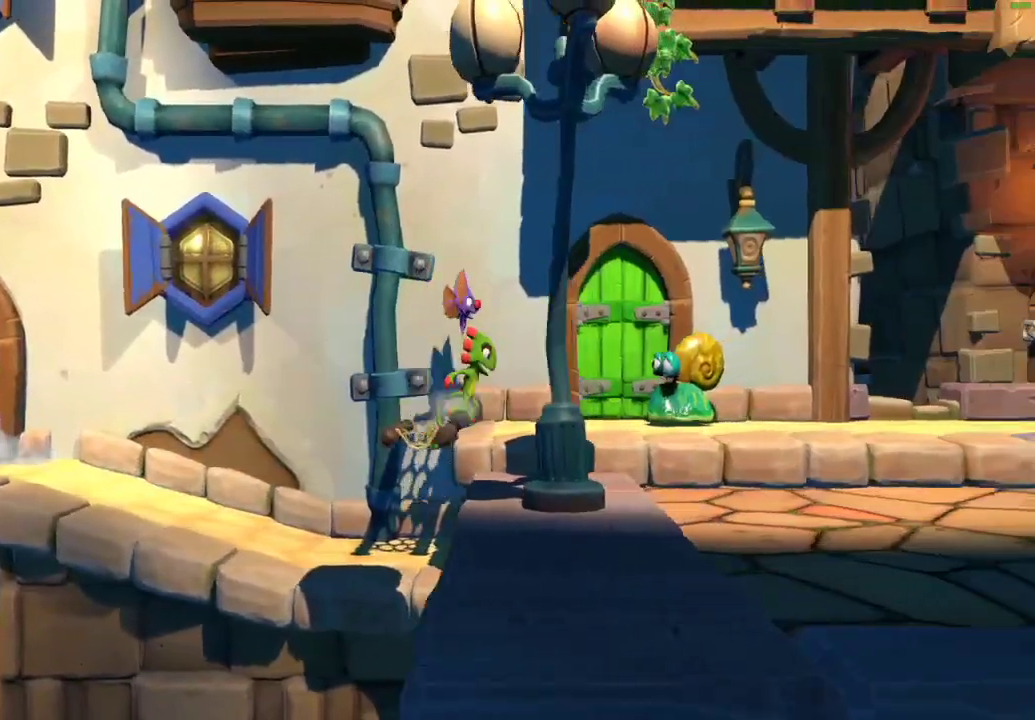
{"buttons": [], "left_stick": "right", "right_stick": "center", "events": [[50, "X", "down"], [100, "X", "up"], [200, "X", "down"], [267, "X", "up"], [367, "X", "down"], [417, "X", "up"]]}
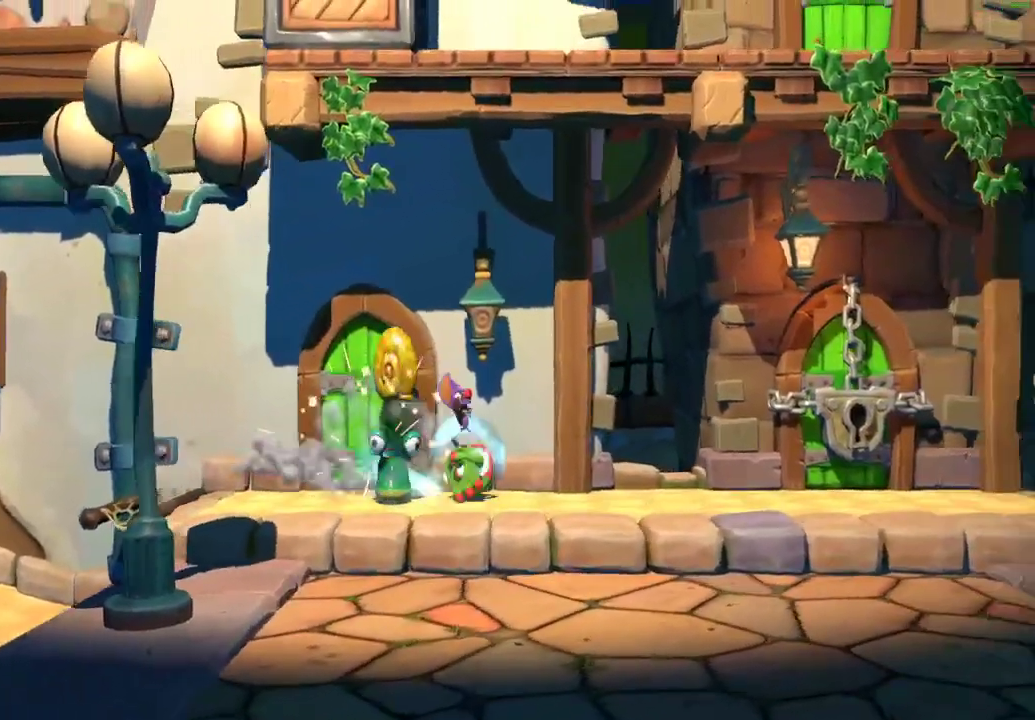
{"buttons": [], "left_stick": "right", "right_stick": "center", "events": [[17, "X", "down"], [100, "X", "up"], [183, "X", "down"], [250, "X", "up"], [333, "X", "down"], [450, "X", "up"]]}